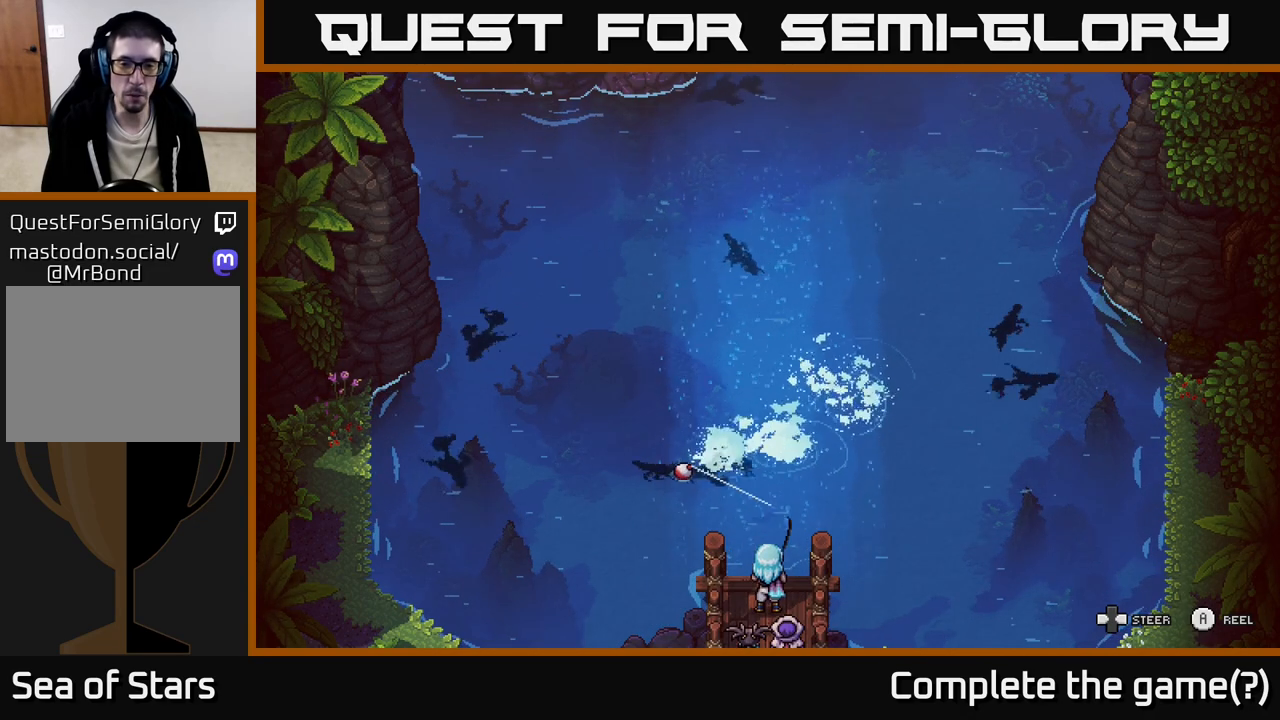
Gameplay with a controller (Xbox layout); each line is a JSON object with the inputs held at the frame after it. "events" lists button and stick changes between this image and that frame as [ms after this image, input, new state], when the widget could be followed in between.
{"buttons": ["A"], "left_stick": "down", "right_stick": "center", "events": [[450, "left_stick", "down"]]}
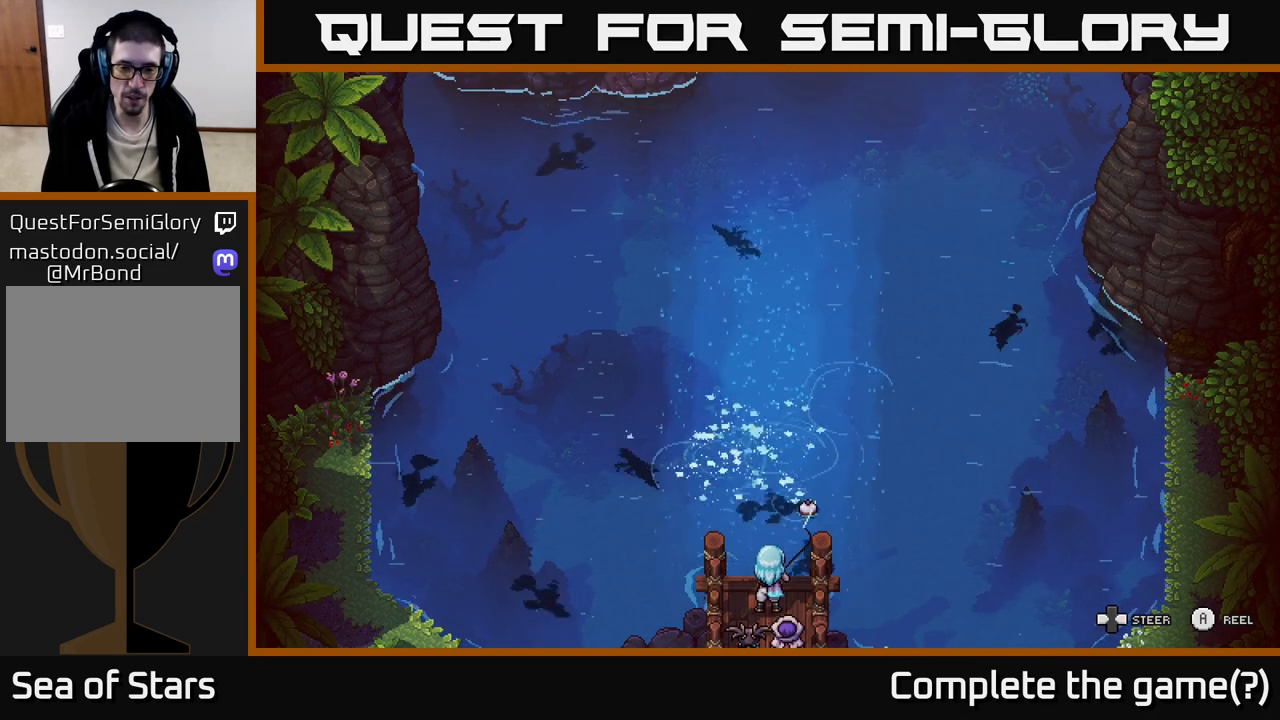
{"buttons": ["A"], "left_stick": "down-left", "right_stick": "center", "events": [[17, "left_stick", "down-left"]]}
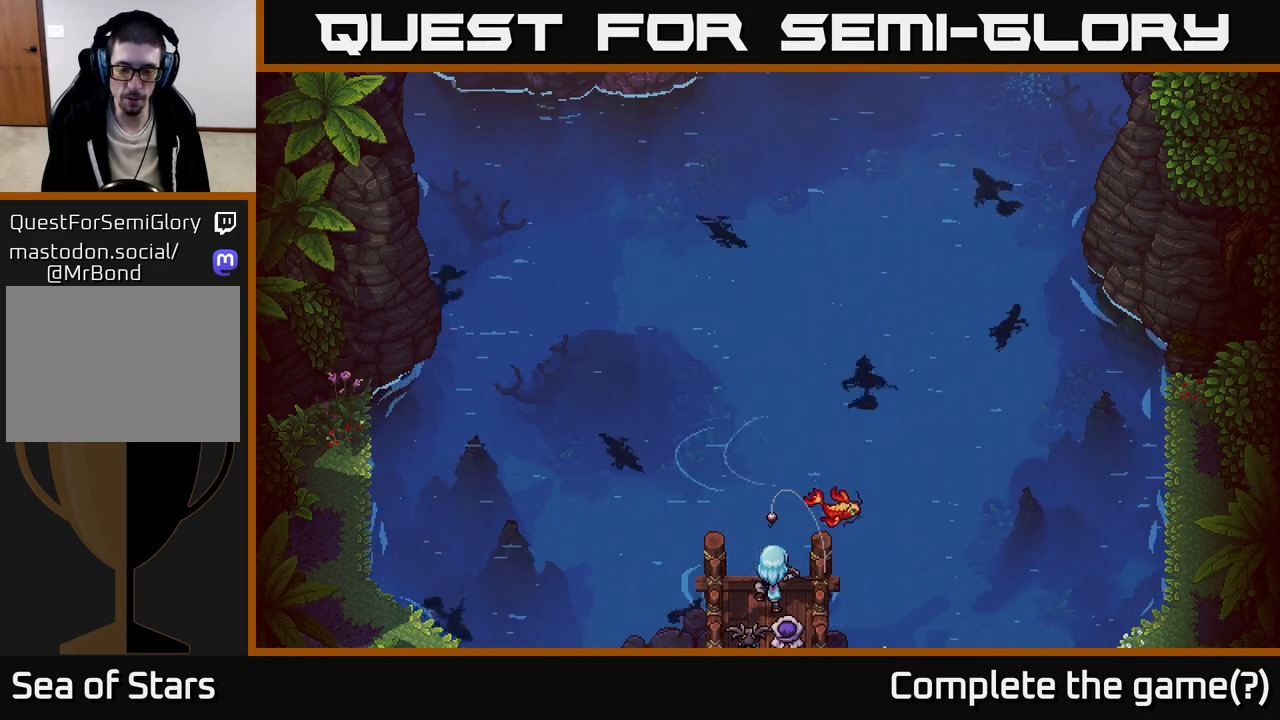
{"buttons": [], "left_stick": "down", "right_stick": "center", "events": [[117, "left_stick", "down"], [400, "A", "up"]]}
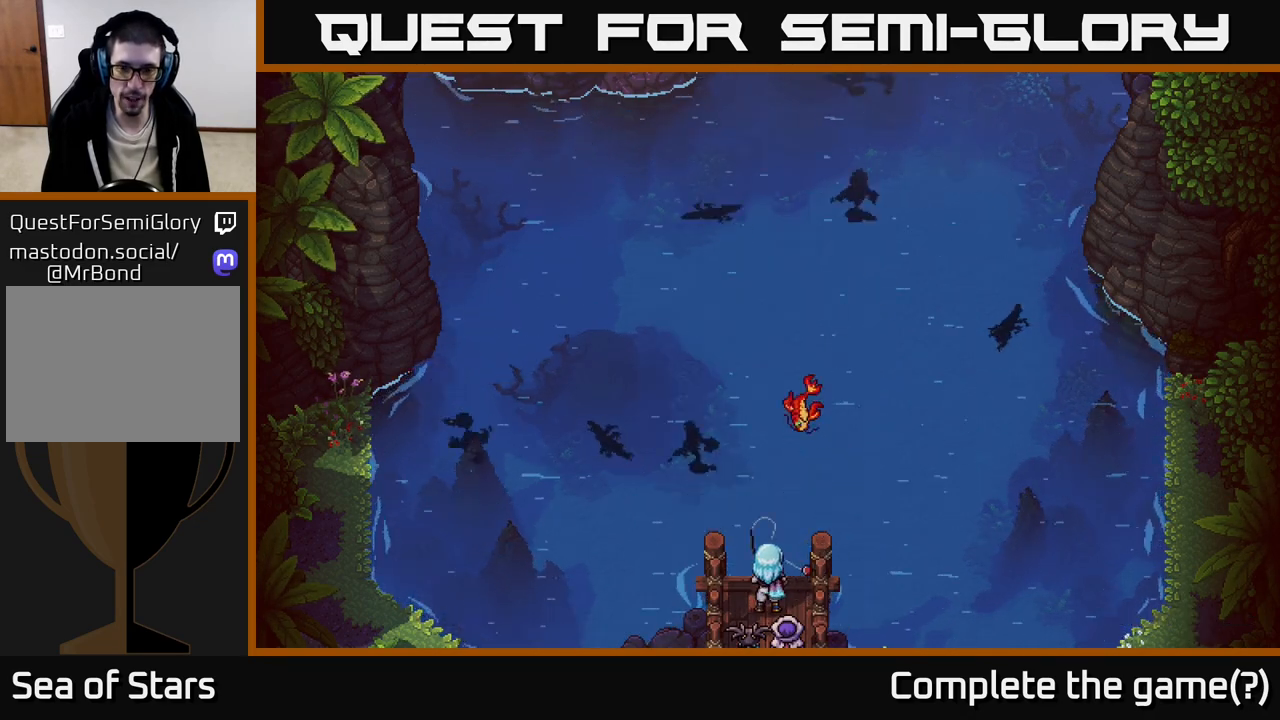
{"buttons": [], "left_stick": "center", "right_stick": "center", "events": [[33, "left_stick", "center"]]}
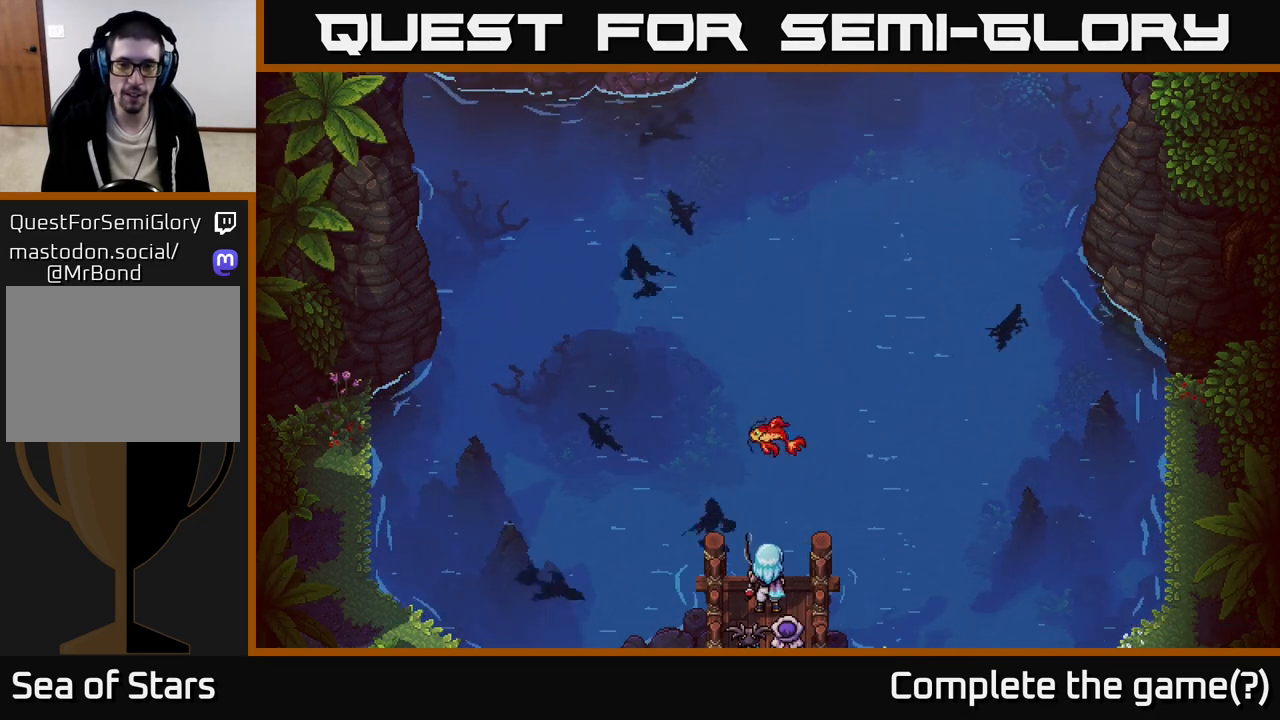
{"buttons": [], "left_stick": "center", "right_stick": "center", "events": []}
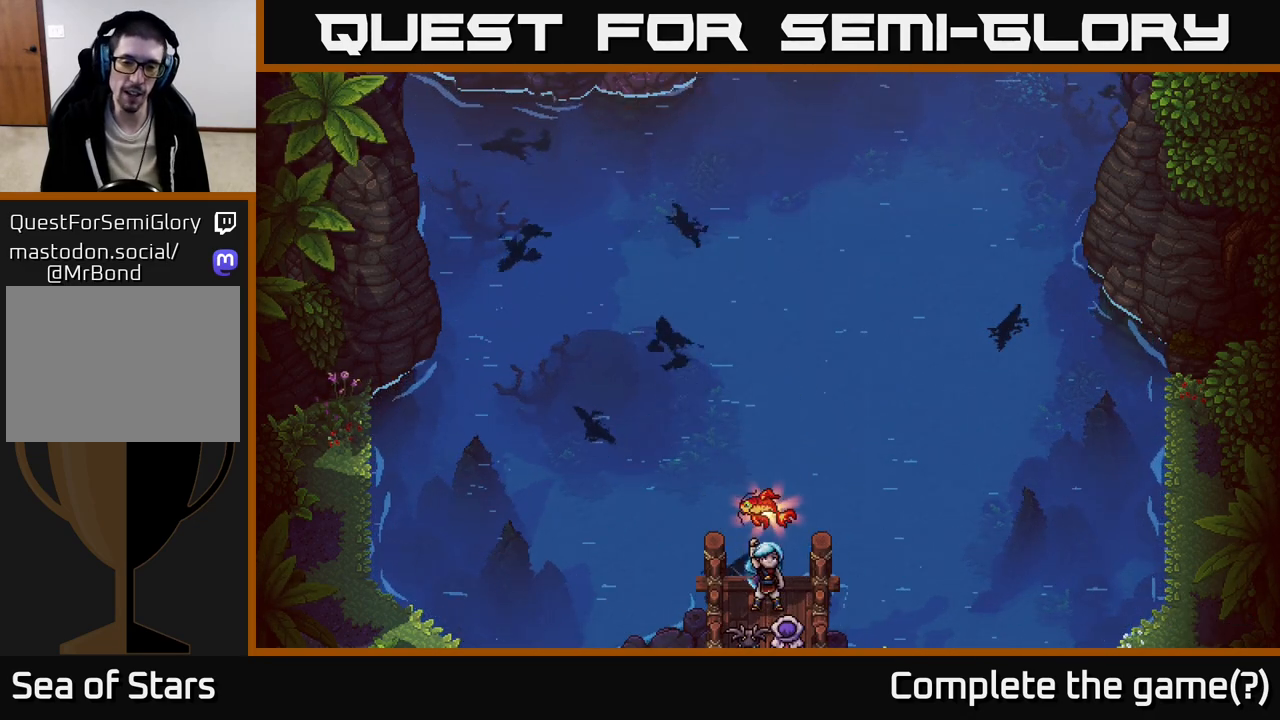
{"buttons": [], "left_stick": "center", "right_stick": "center", "events": []}
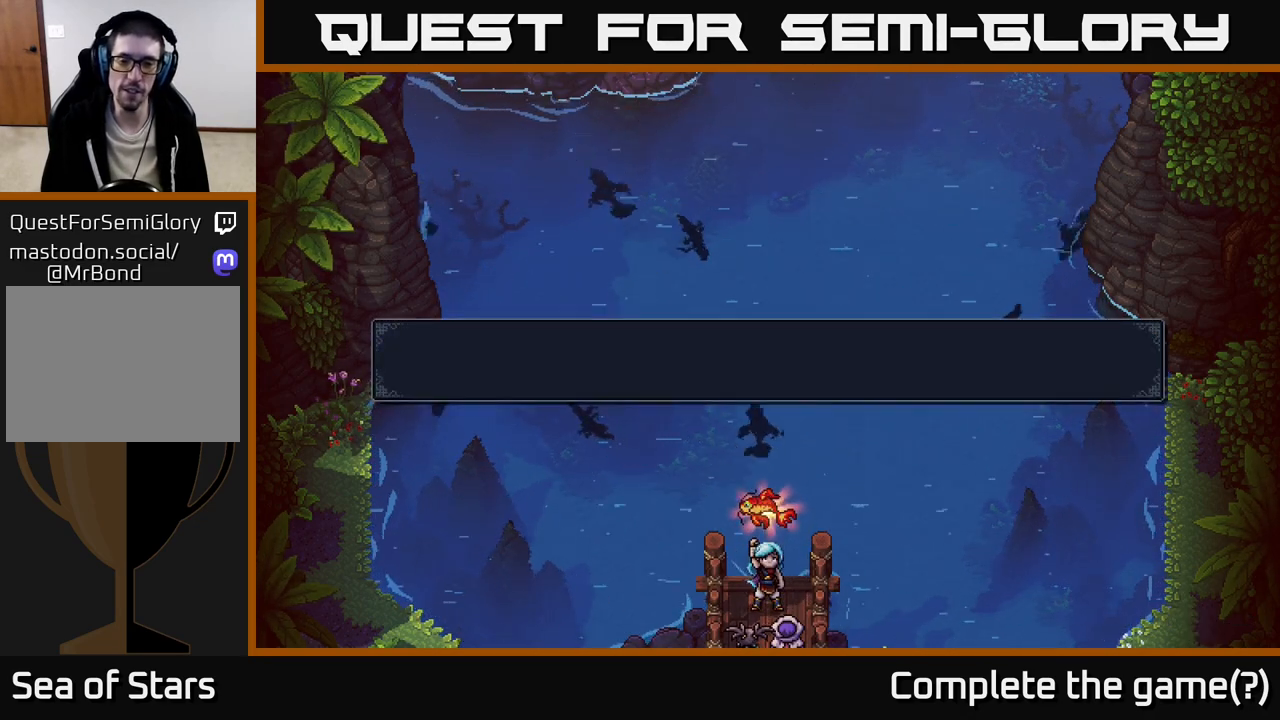
{"buttons": [], "left_stick": "center", "right_stick": "center", "events": []}
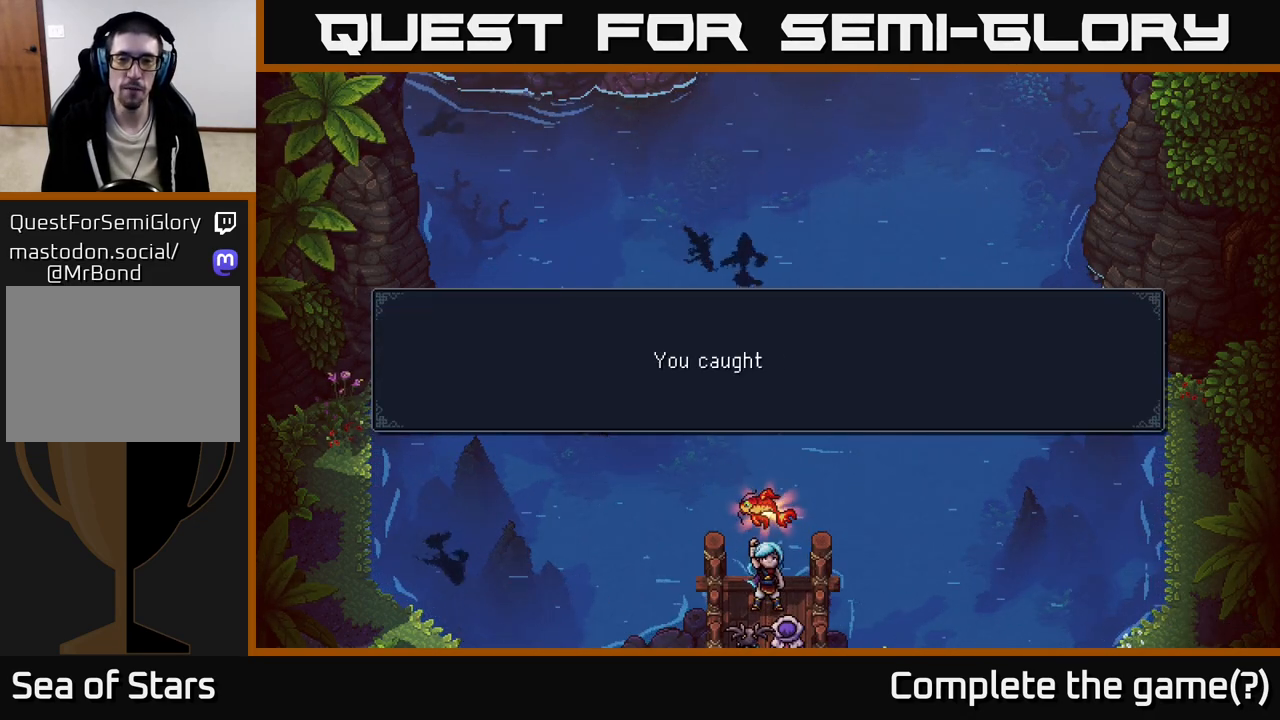
{"buttons": [], "left_stick": "center", "right_stick": "center", "events": [[100, "A", "down"], [200, "A", "up"]]}
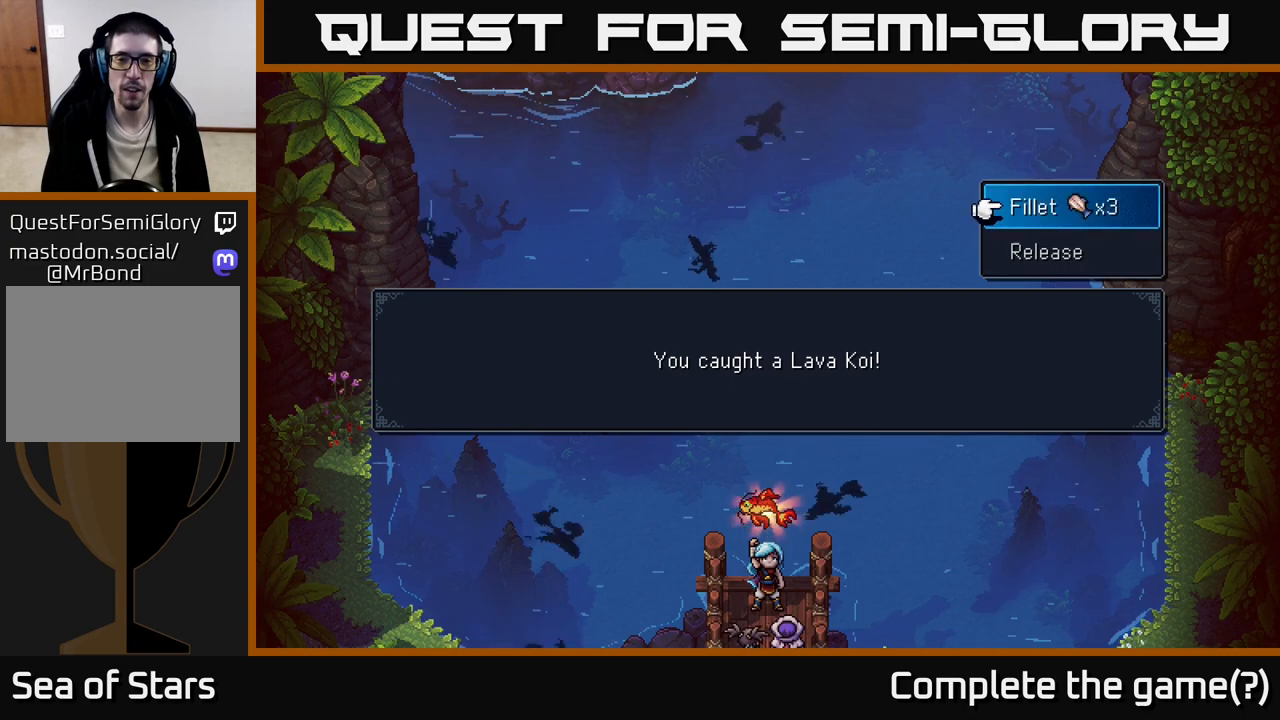
{"buttons": [], "left_stick": "center", "right_stick": "center", "events": []}
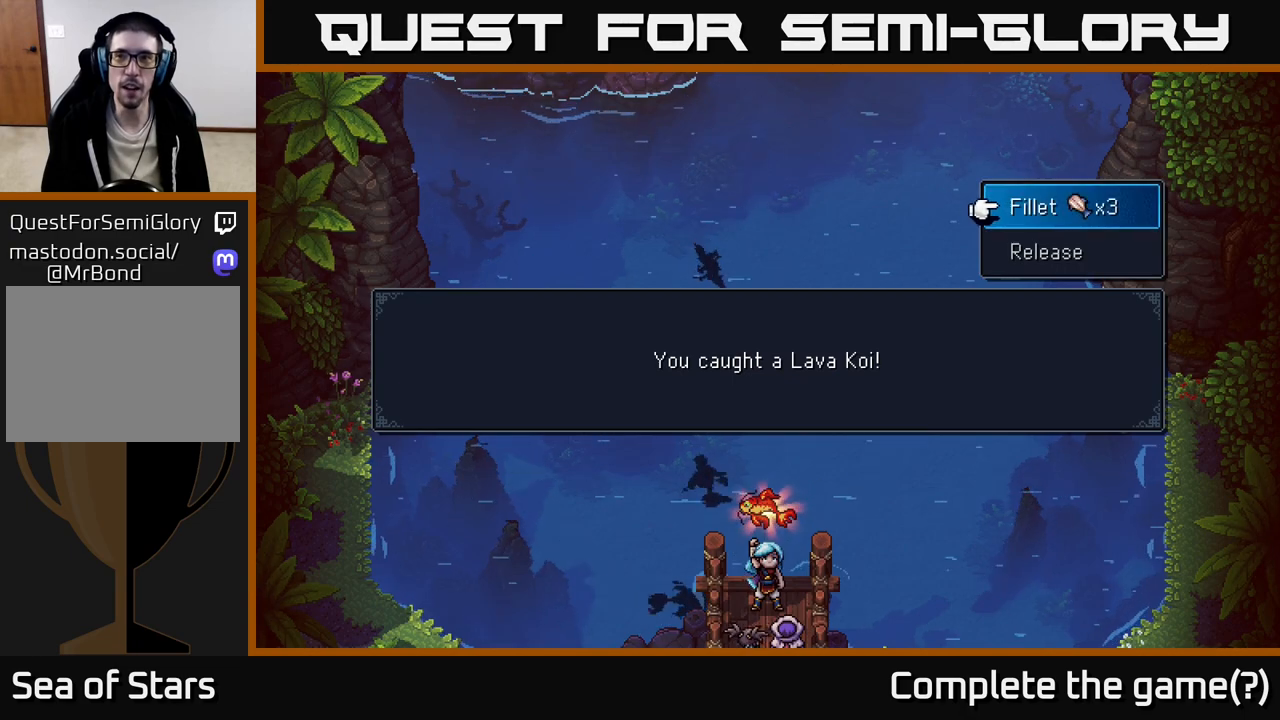
{"buttons": [], "left_stick": "center", "right_stick": "center", "events": []}
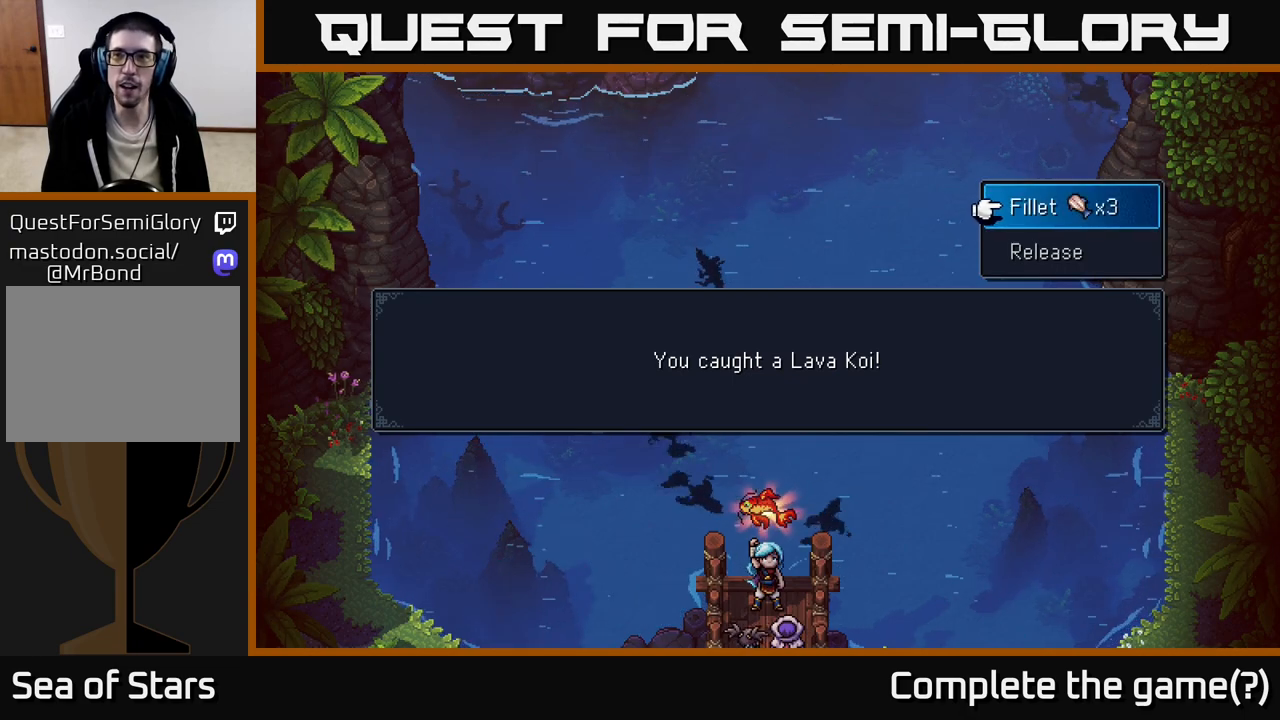
{"buttons": [], "left_stick": "center", "right_stick": "center", "events": []}
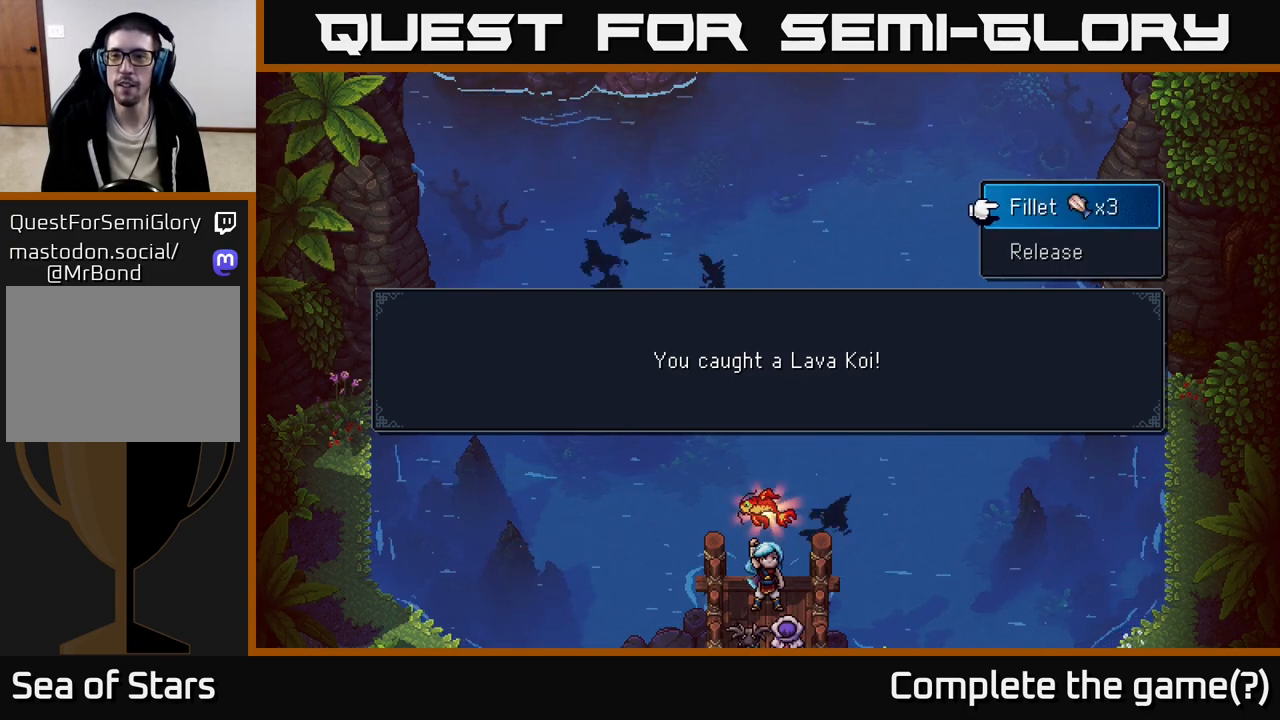
{"buttons": [], "left_stick": "center", "right_stick": "center", "events": []}
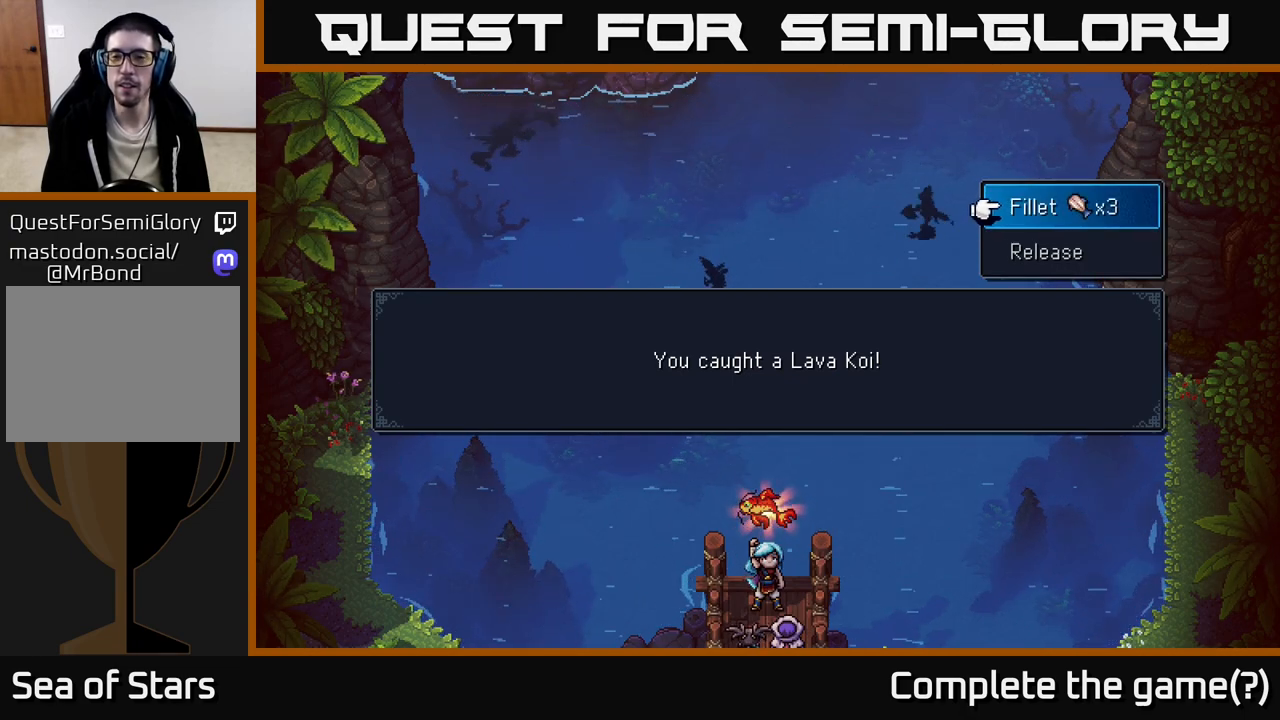
{"buttons": [], "left_stick": "center", "right_stick": "center", "events": [[50, "A", "down"], [100, "A", "up"]]}
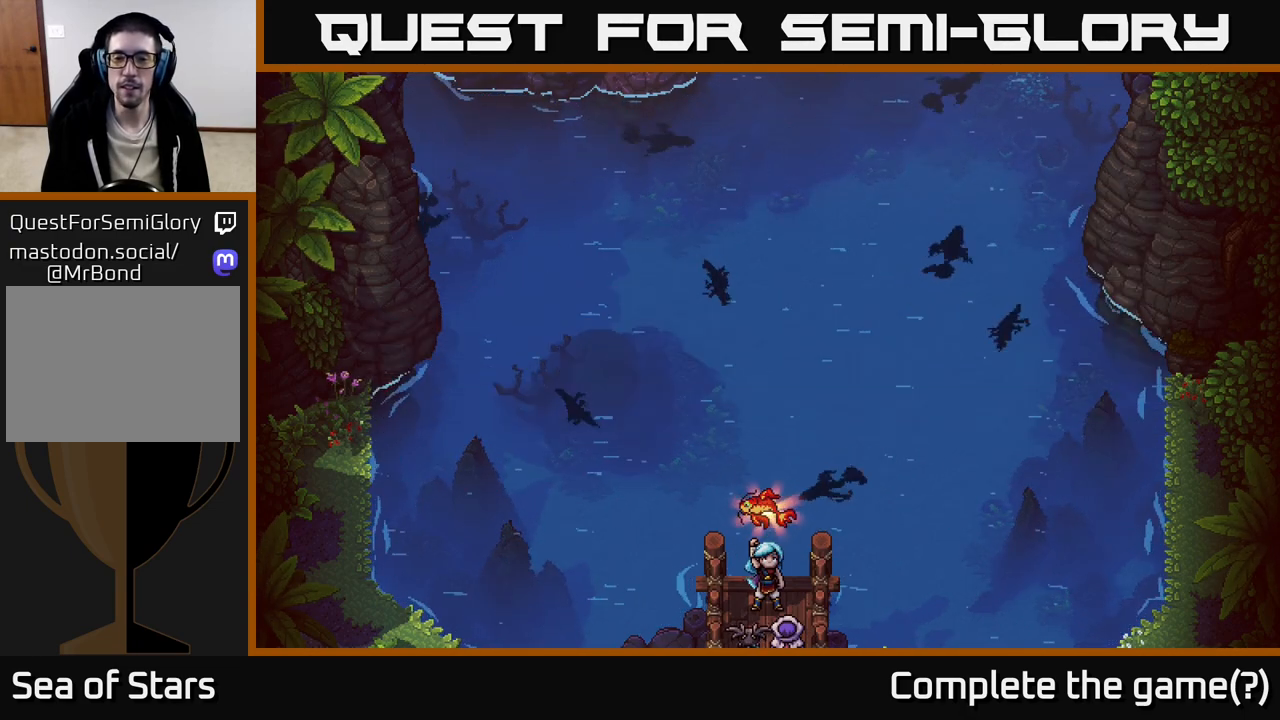
{"buttons": [], "left_stick": "center", "right_stick": "center", "events": []}
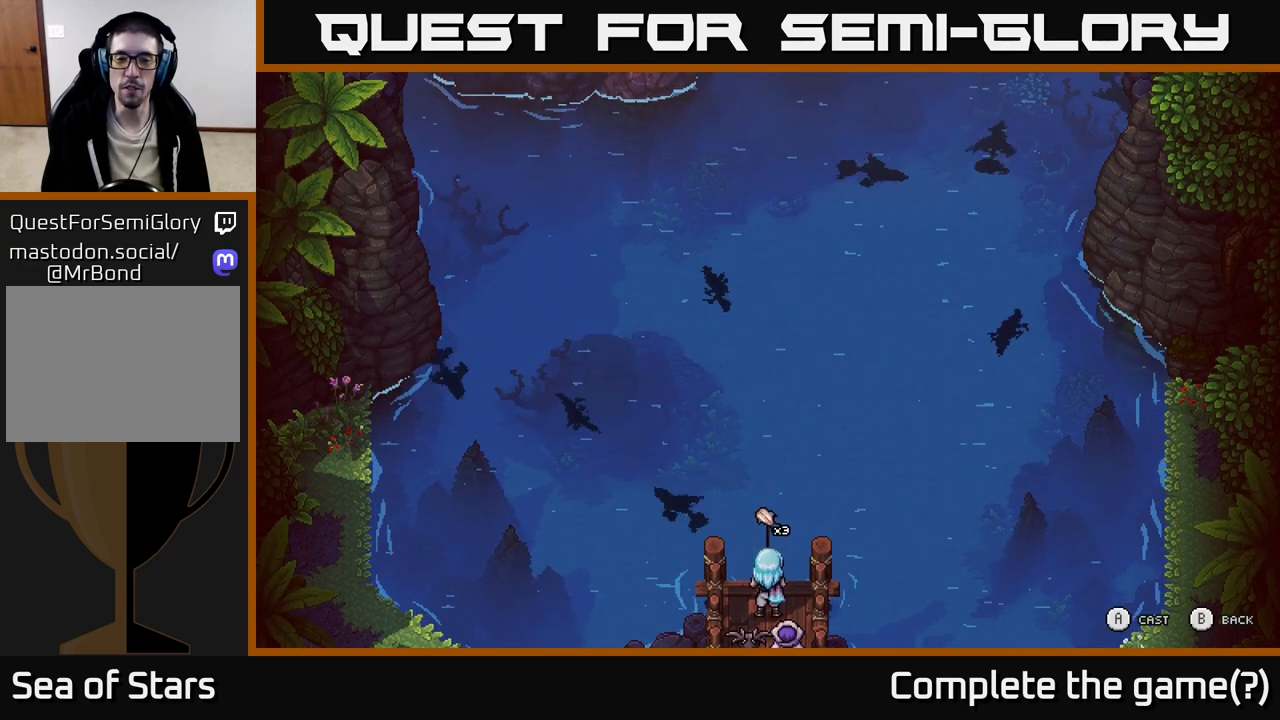
{"buttons": [], "left_stick": "up", "right_stick": "center", "events": [[367, "left_stick", "up"]]}
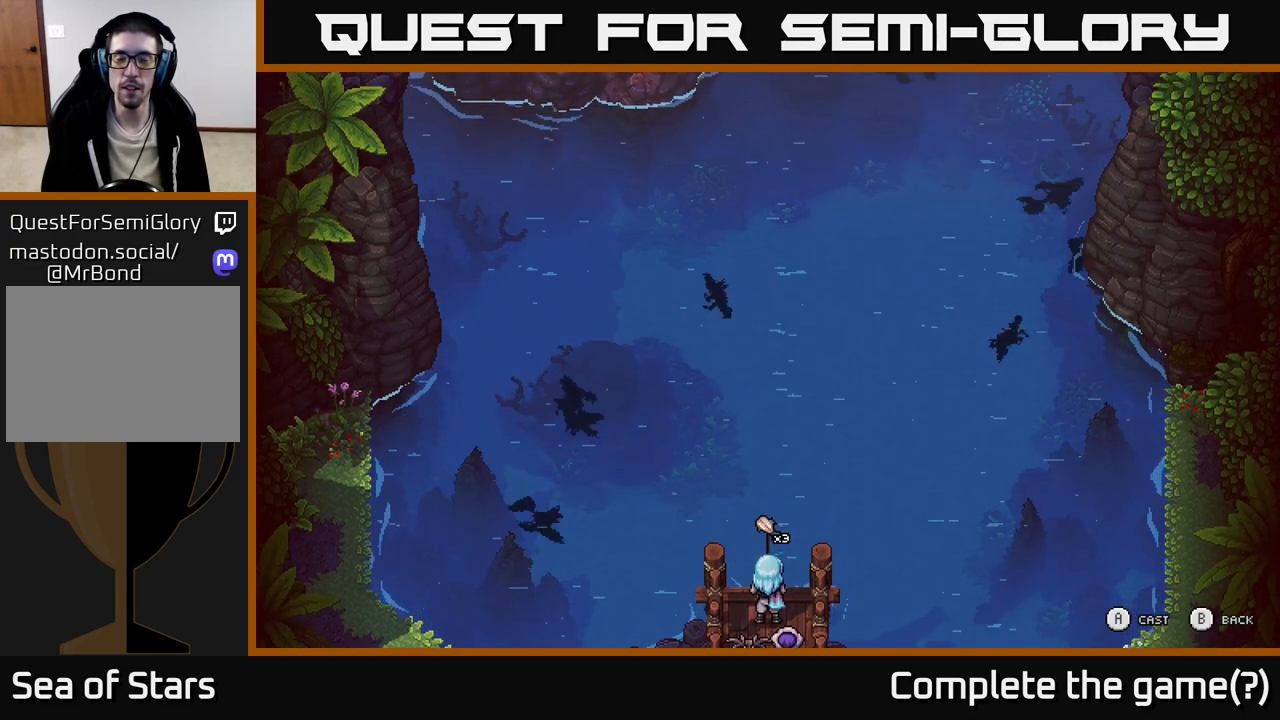
{"buttons": [], "left_stick": "down", "right_stick": "center", "events": [[33, "left_stick", "center"], [67, "B", "down"], [133, "B", "up"], [233, "left_stick", "down"]]}
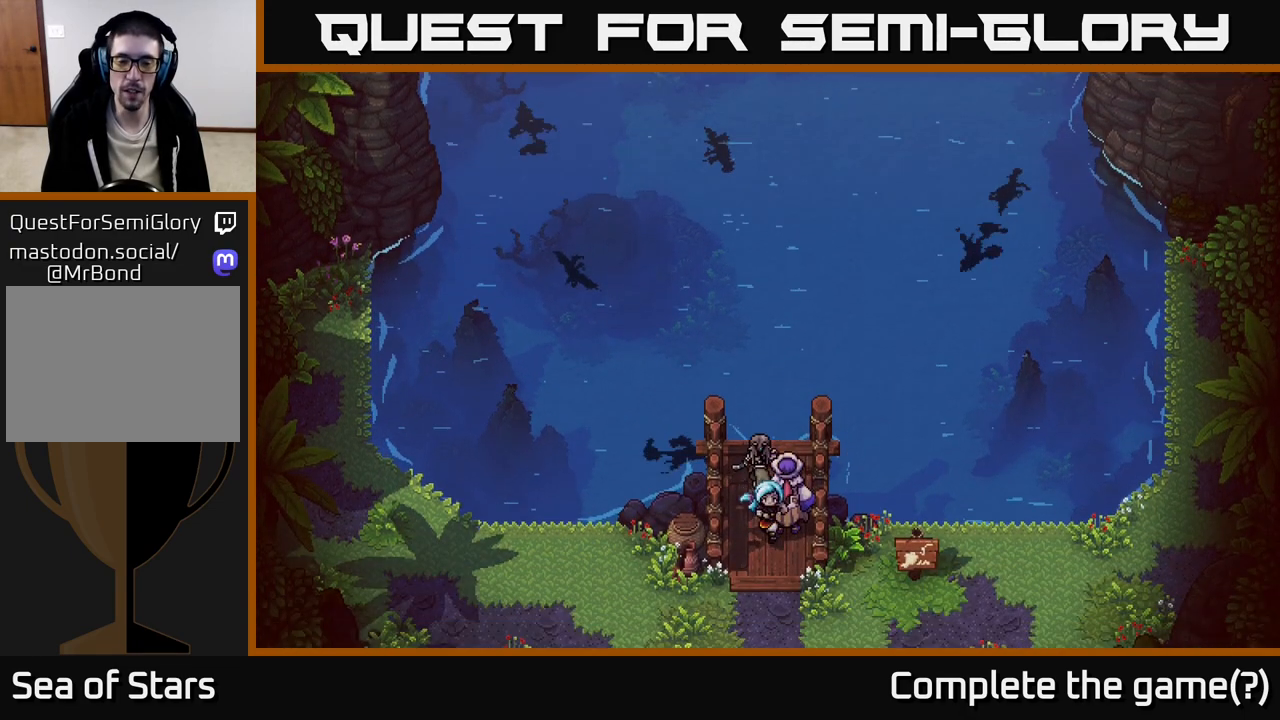
{"buttons": [], "left_stick": "left", "right_stick": "center", "events": [[183, "left_stick", "down-left"], [450, "left_stick", "left"]]}
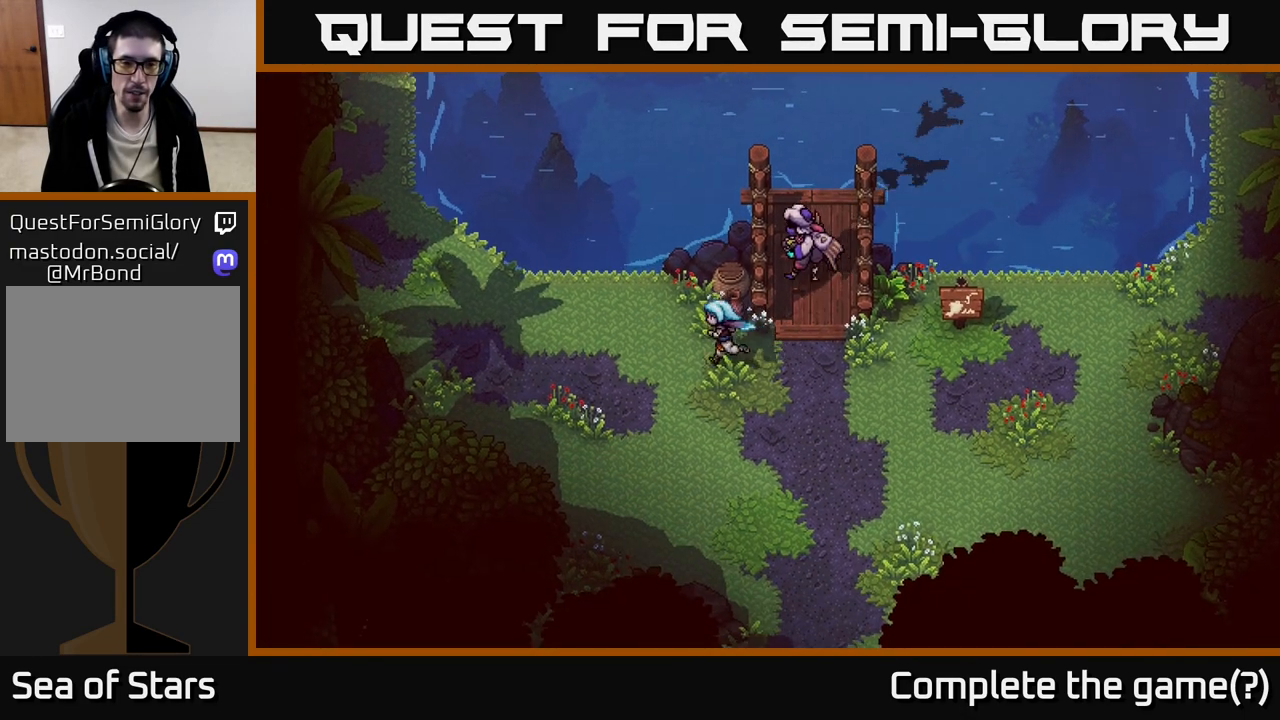
{"buttons": [], "left_stick": "up", "right_stick": "center", "events": [[150, "left_stick", "up-left"], [400, "left_stick", "up"]]}
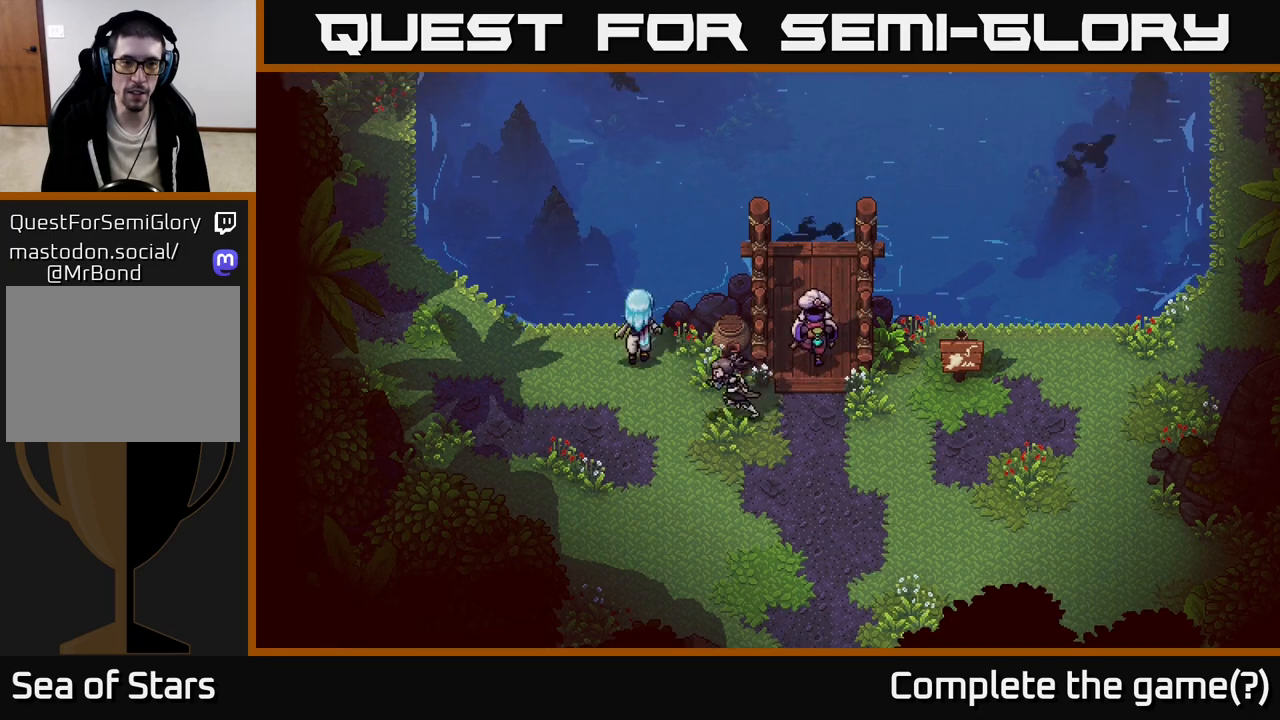
{"buttons": [], "left_stick": "up", "right_stick": "center", "events": [[17, "A", "down"], [133, "A", "up"]]}
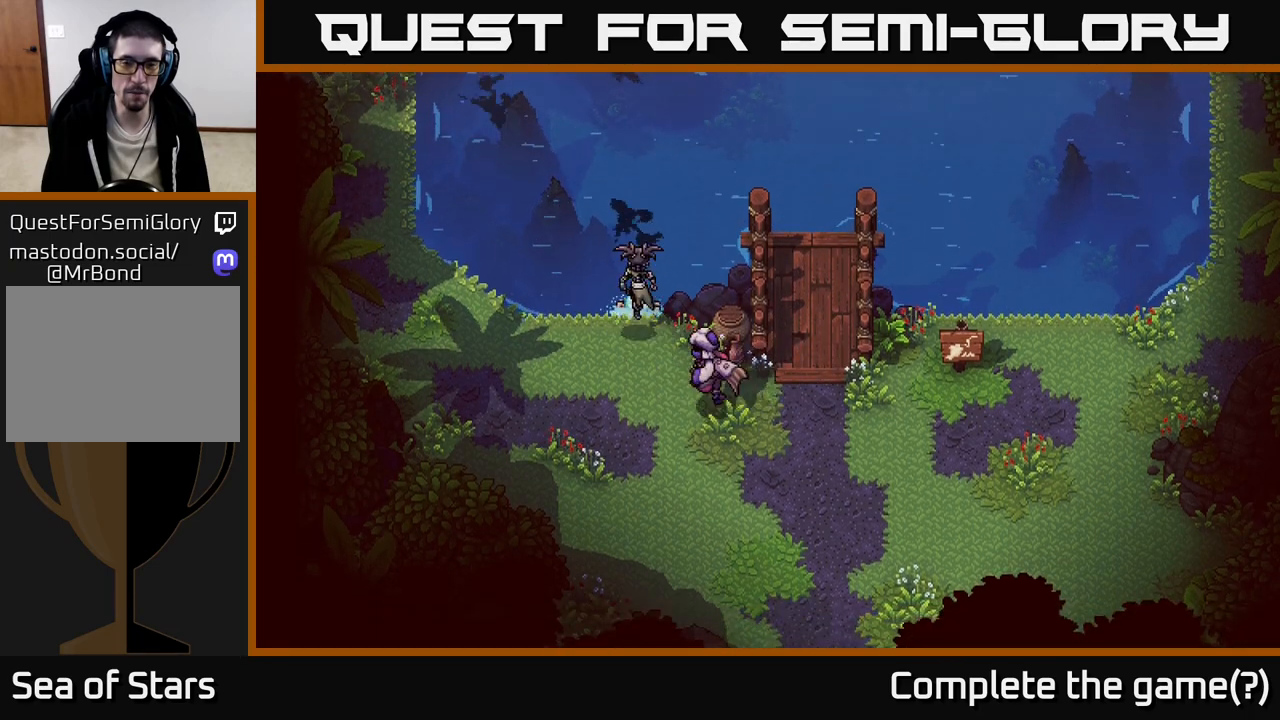
{"buttons": [], "left_stick": "up", "right_stick": "center", "events": []}
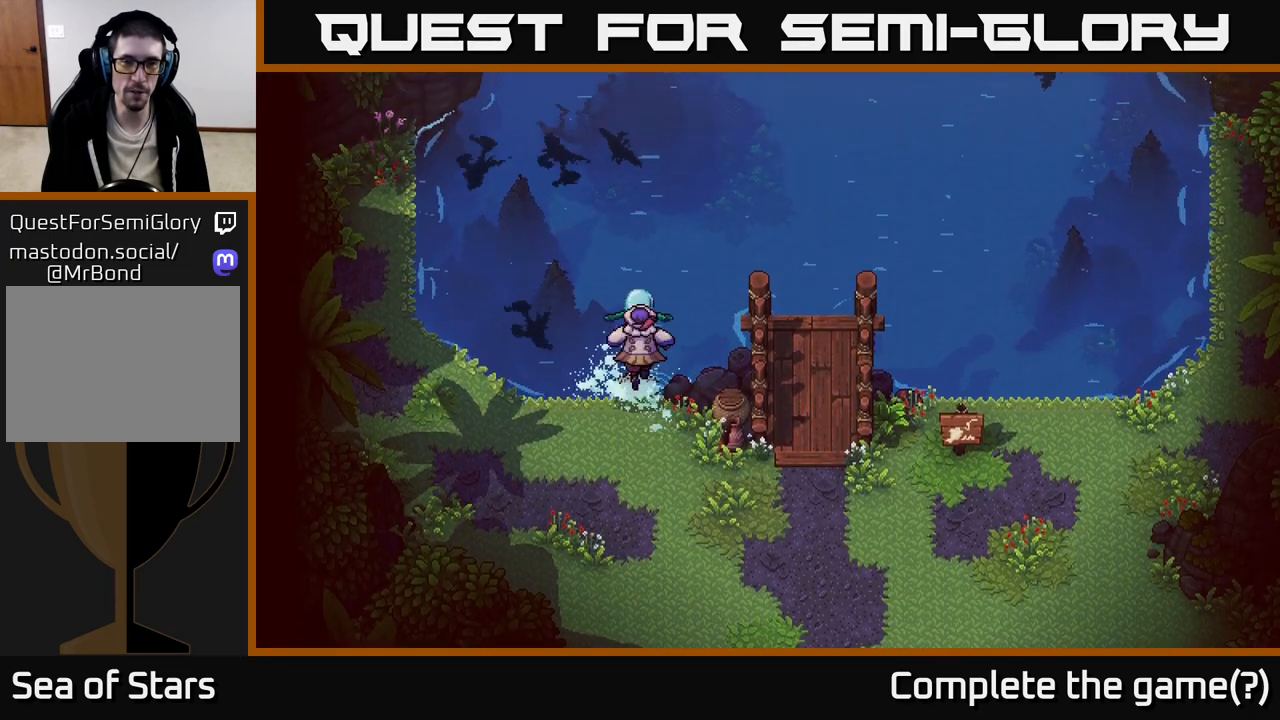
{"buttons": [], "left_stick": "up-right", "right_stick": "center", "events": [[150, "left_stick", "up-right"]]}
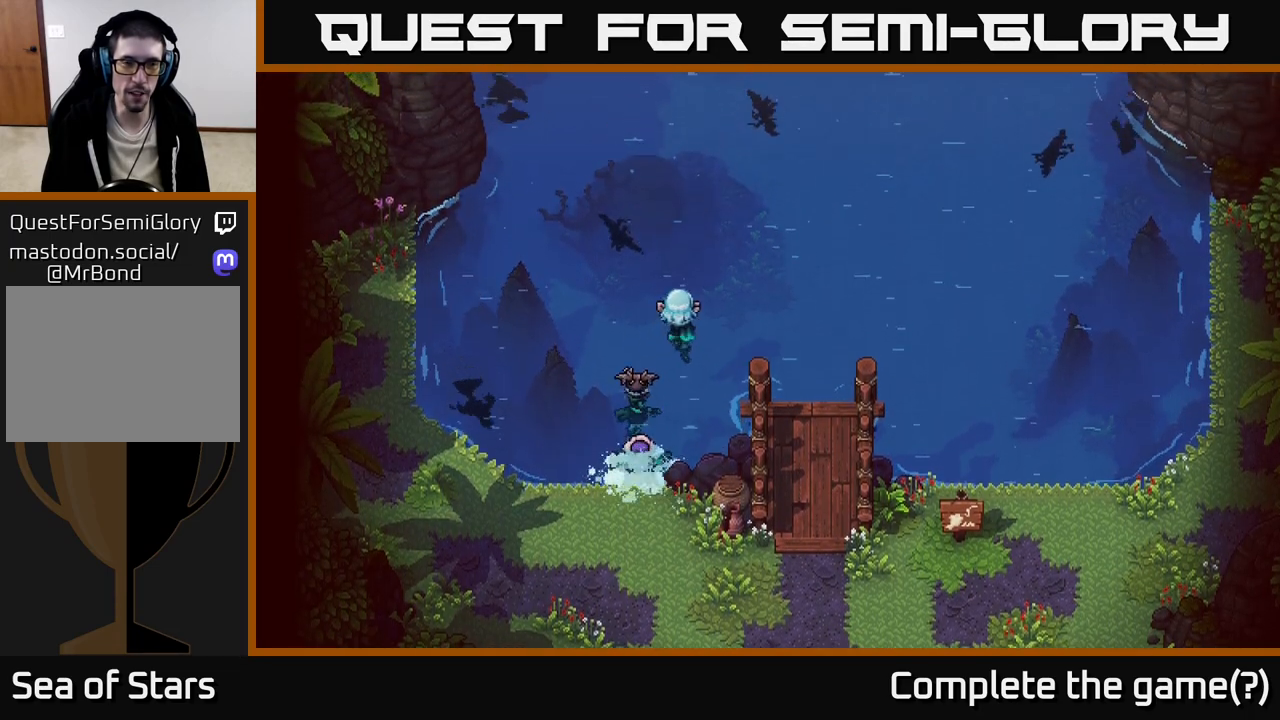
{"buttons": [], "left_stick": "up-right", "right_stick": "center", "events": [[33, "left_stick", "up"], [383, "left_stick", "up-right"]]}
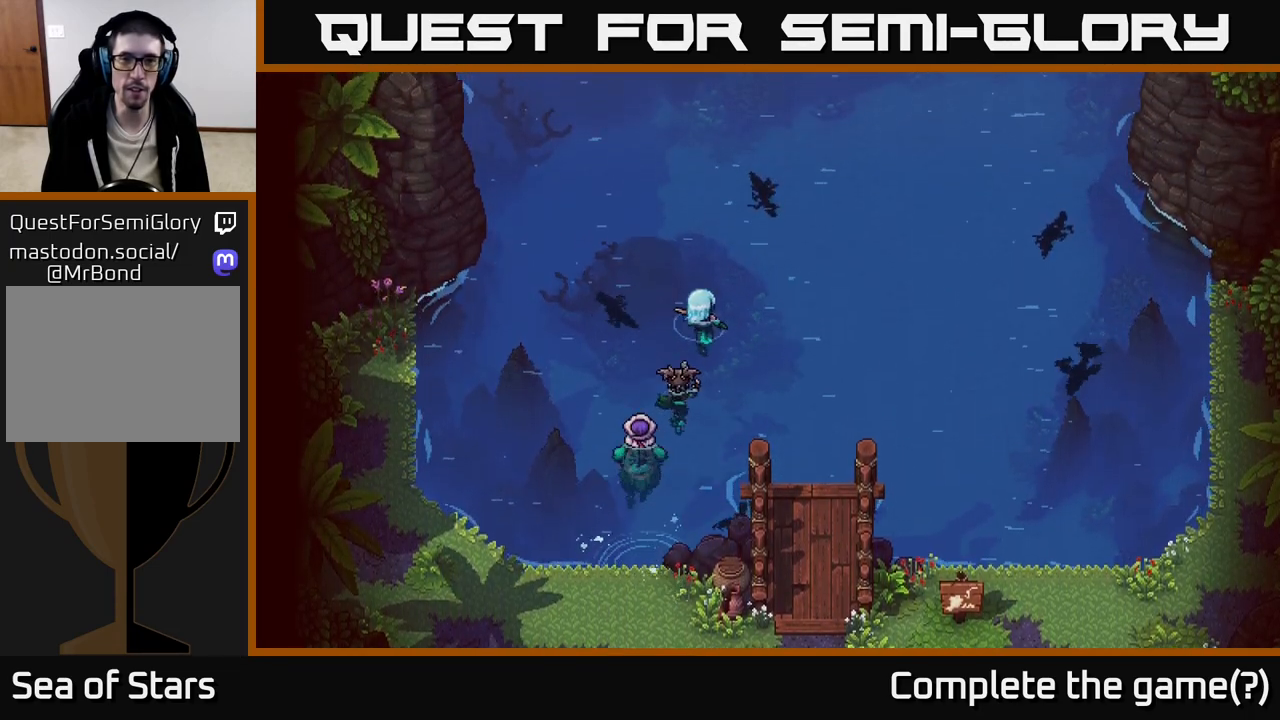
{"buttons": [], "left_stick": "up", "right_stick": "center", "events": [[433, "left_stick", "up"]]}
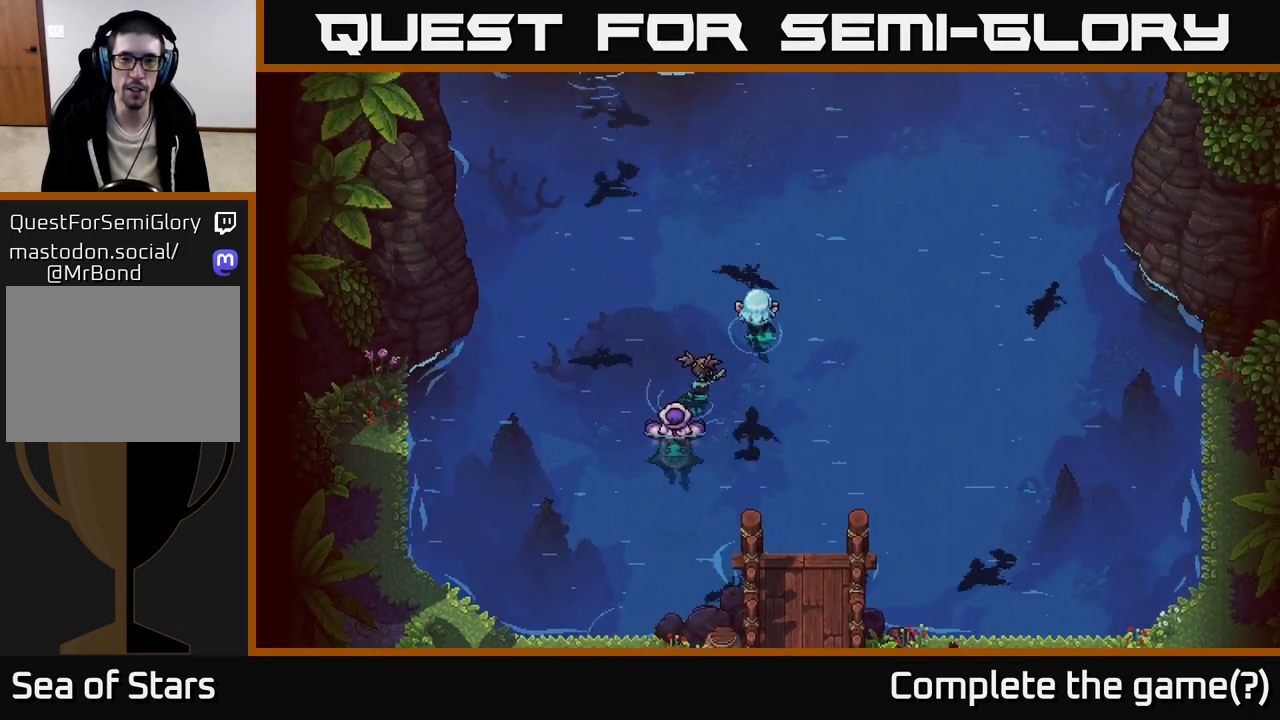
{"buttons": [], "left_stick": "up", "right_stick": "center", "events": [[217, "left_stick", "up-right"], [500, "left_stick", "up"]]}
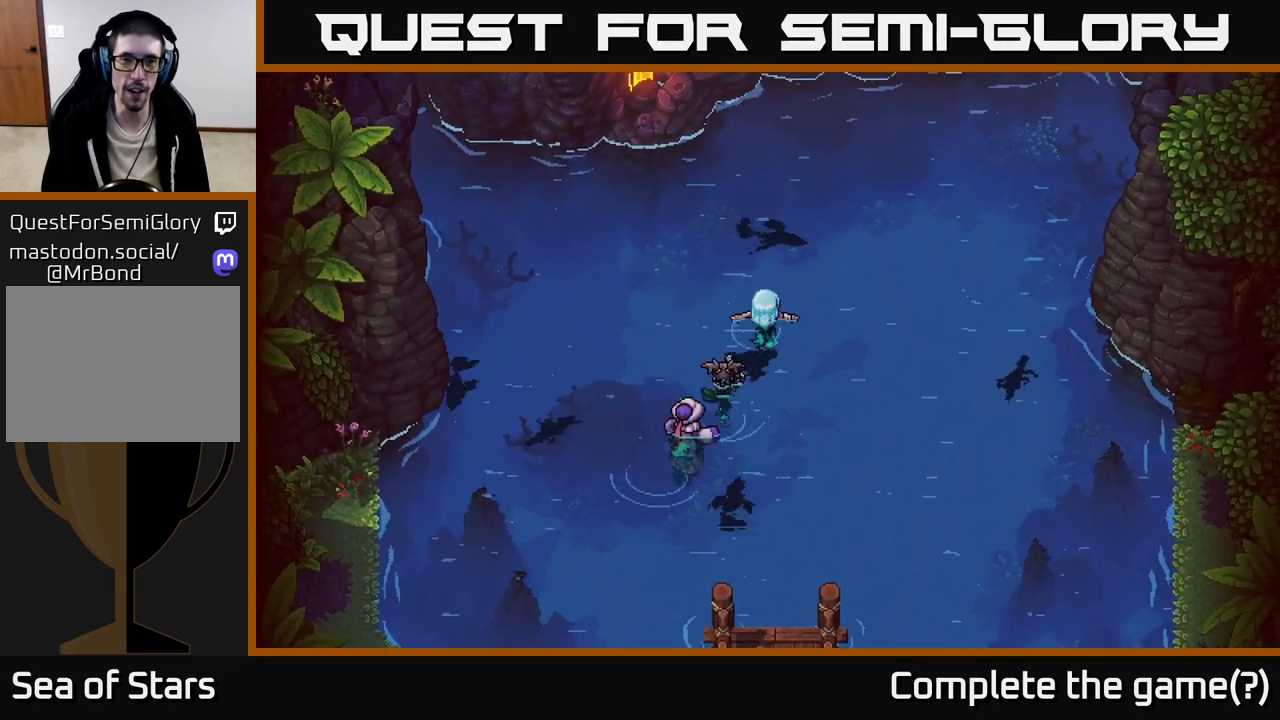
{"buttons": [], "left_stick": "up", "right_stick": "center", "events": []}
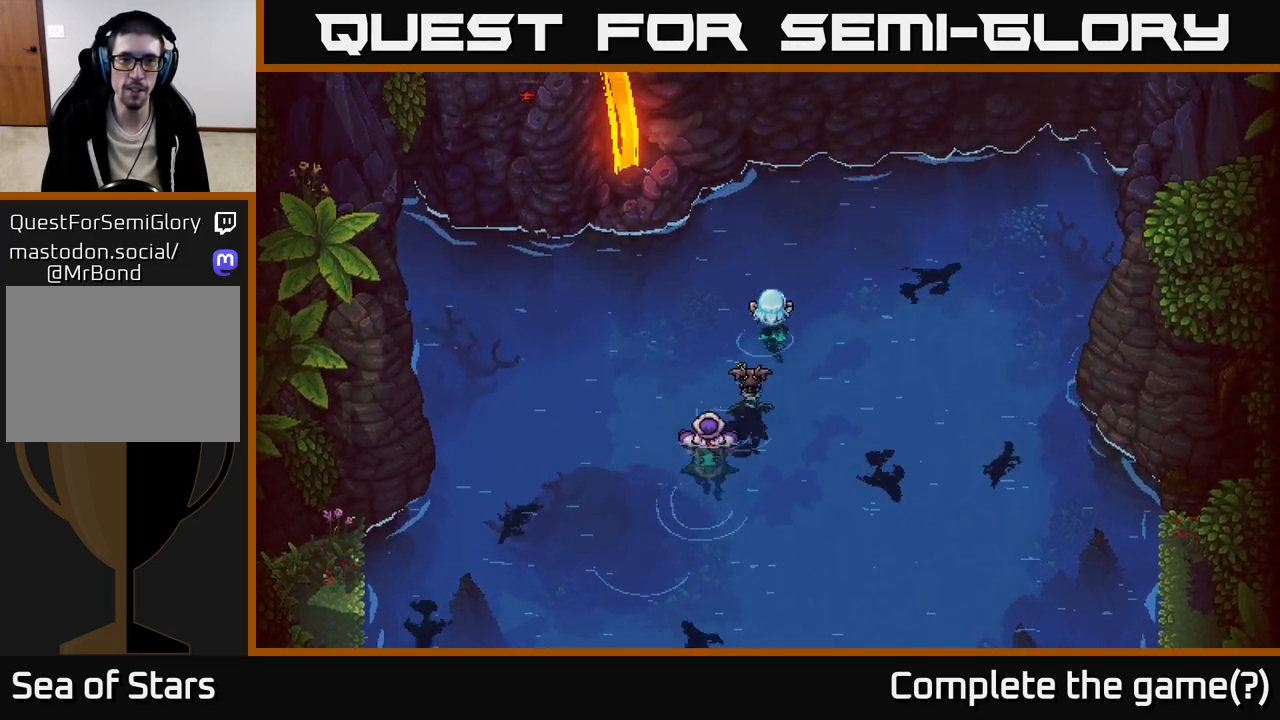
{"buttons": [], "left_stick": "up", "right_stick": "center", "events": []}
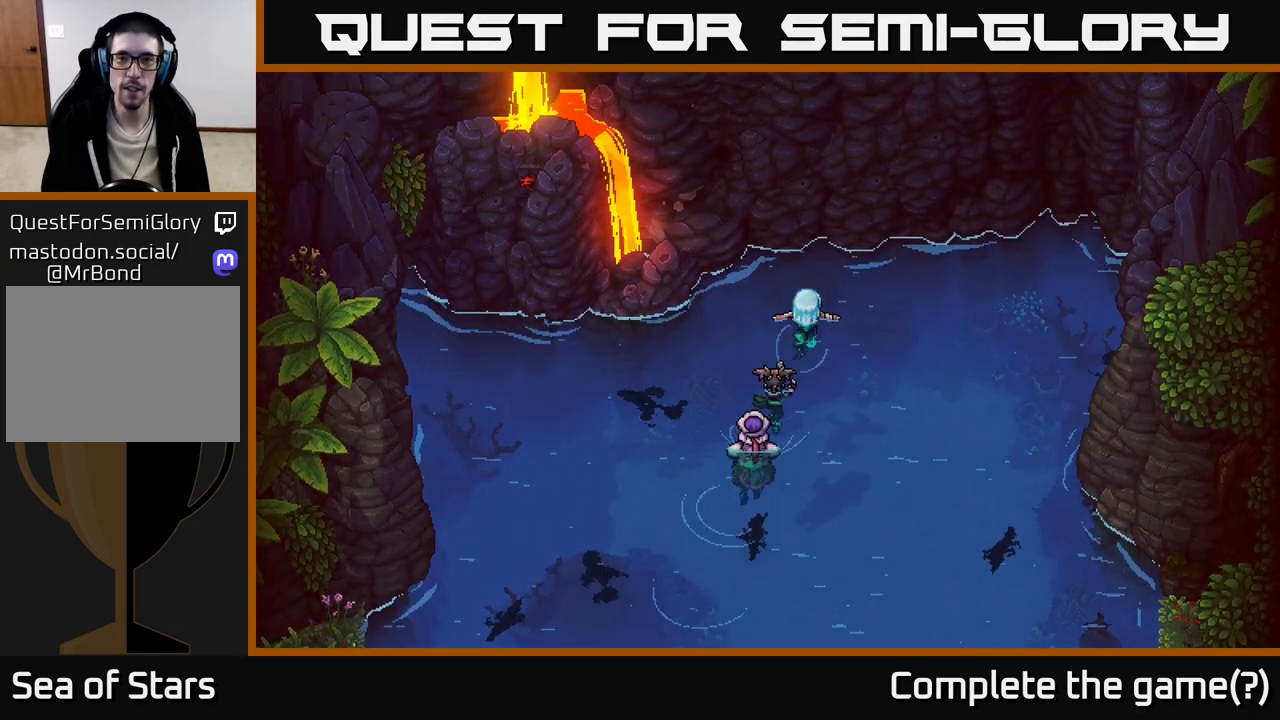
{"buttons": [], "left_stick": "center", "right_stick": "center", "events": [[50, "left_stick", "up-left"], [483, "left_stick", "center"]]}
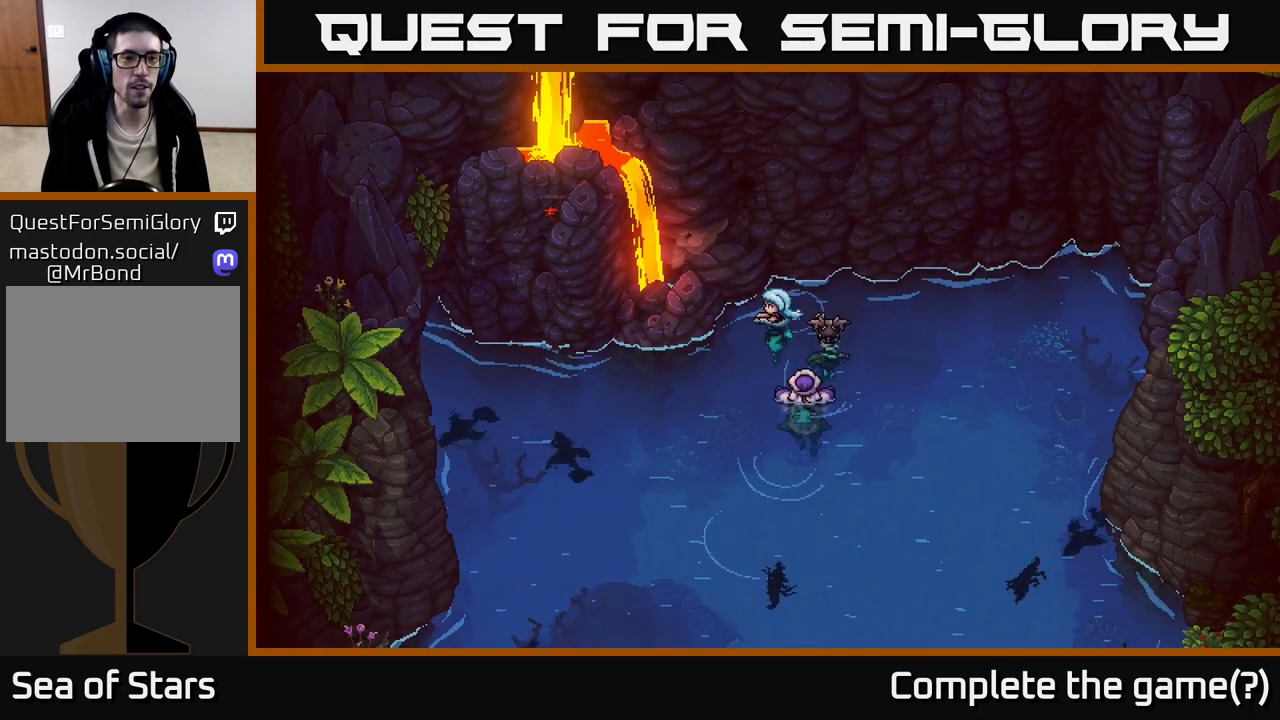
{"buttons": [], "left_stick": "center", "right_stick": "center", "events": []}
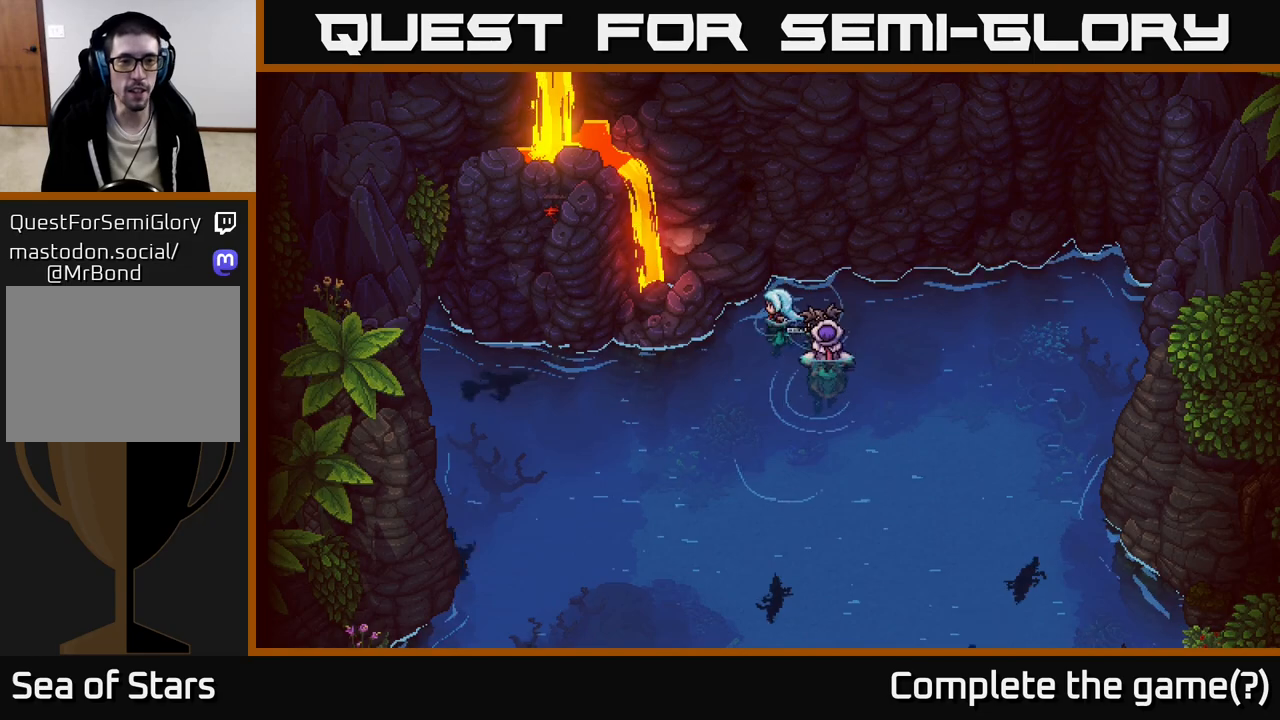
{"buttons": [], "left_stick": "down", "right_stick": "center", "events": [[100, "left_stick", "down"]]}
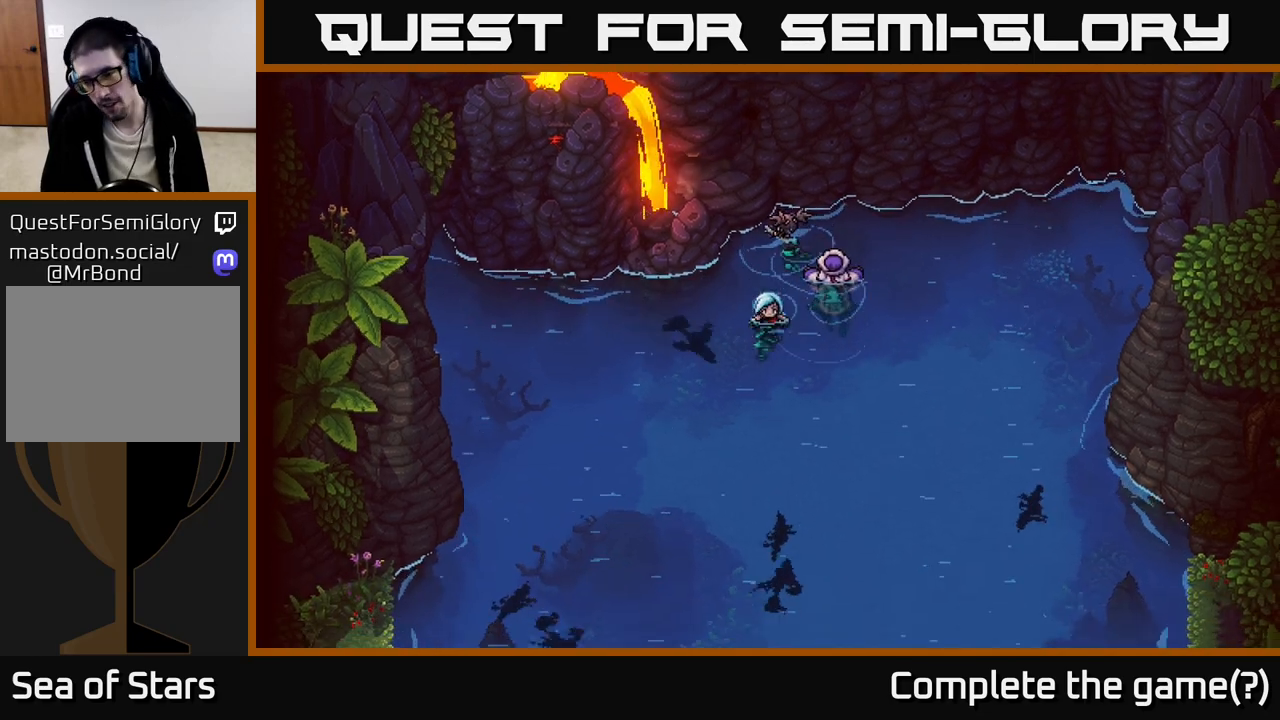
{"buttons": [], "left_stick": "down-right", "right_stick": "center", "events": [[33, "left_stick", "down-right"]]}
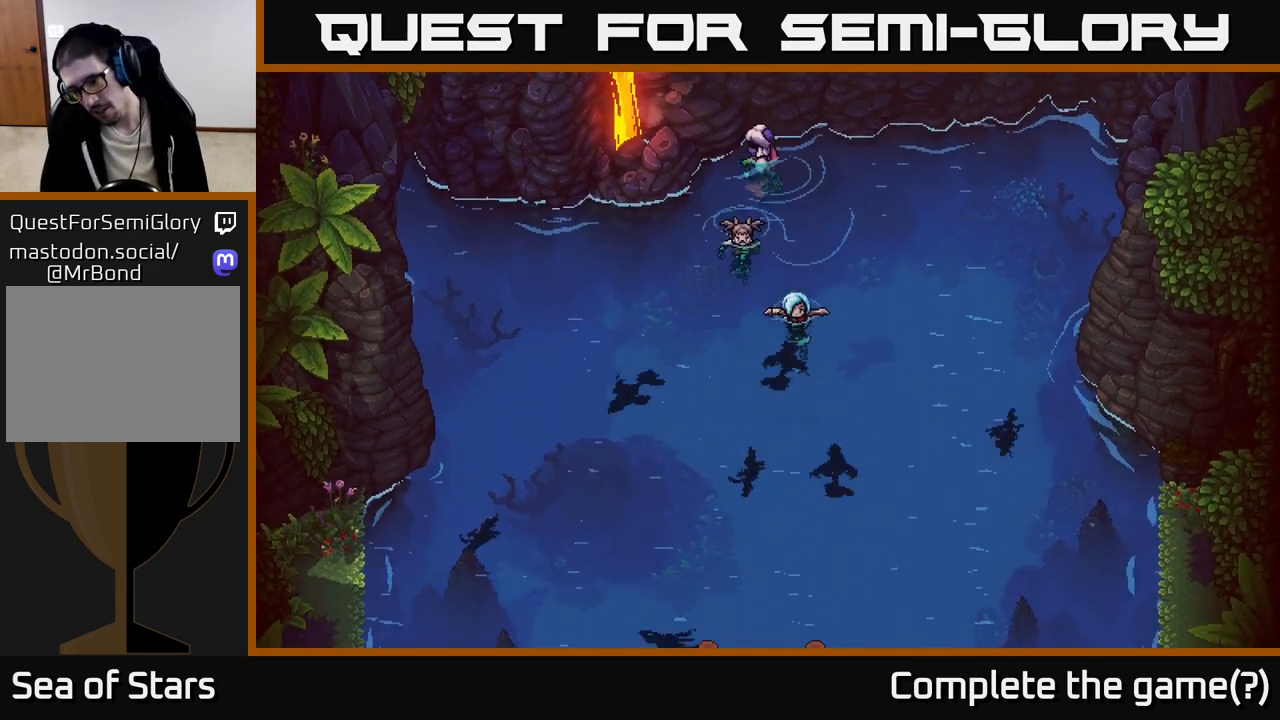
{"buttons": [], "left_stick": "left", "right_stick": "center", "events": [[117, "left_stick", "left"]]}